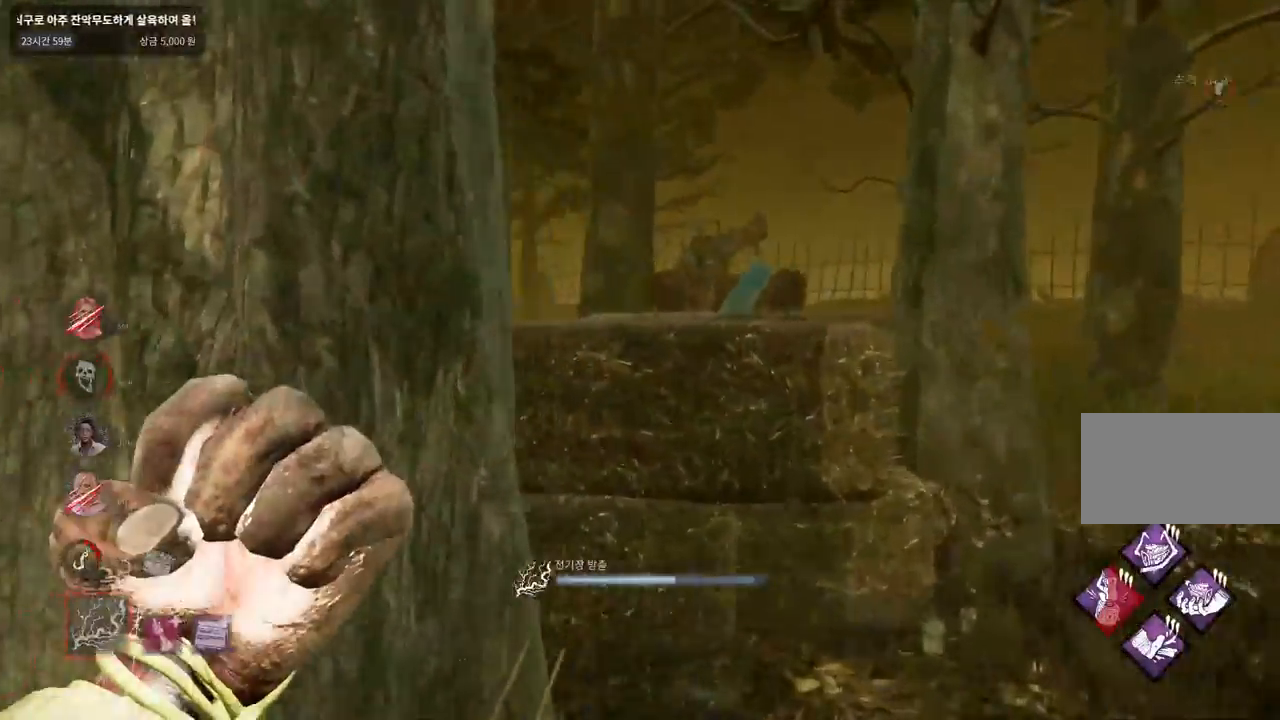
Gameplay with keyboard and mouse; each line is a JSON object with the keys and mouse buttons held at the frame after it. "events" lists presses ("down") and releases ("up") of "a", "ctrl", "d", "e", "q", "s", "shift", "space", "w", "mouse_left", "mouse_wheel", "mouse_right", "mouse_mb4" and "mouse_mb5" between this image and that frame as [ms after this image, input, new state], when the widget could be followed in between. "mouse_left", "mouse_wheel", "mouse_right", "mouse_mb4", "mouse_mb5" = the "left", "wheel", "right", "mb4", "mb5" buttons of the "mouse" list. No other keys are recorded. "wheel" means that the mouse wheel is clicked or scrolled. Mouse movement is not recorded.
{"keys": ["d", "w"], "mouse": ["right"], "events": []}
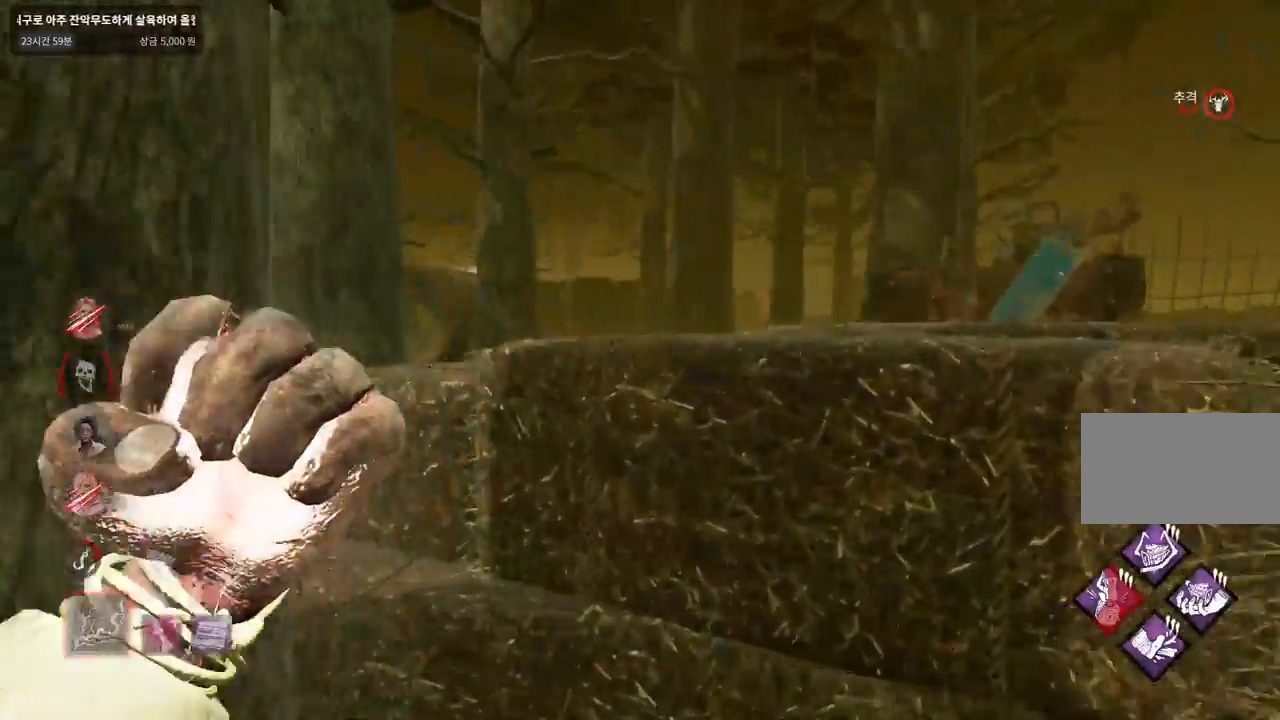
{"keys": ["w"], "mouse": [], "events": [[133, "mouse_right", "up"], [133, "w", "up"], [300, "w", "down"], [433, "d", "up"]]}
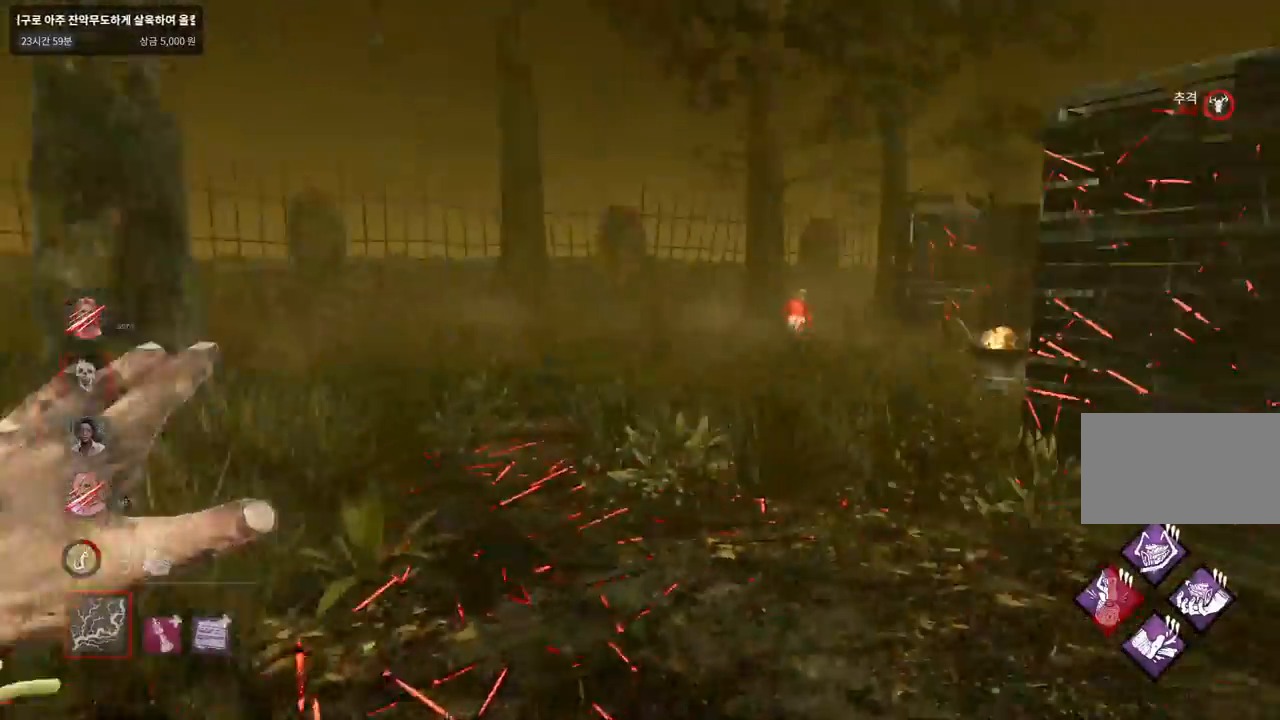
{"keys": ["w"], "mouse": [], "events": []}
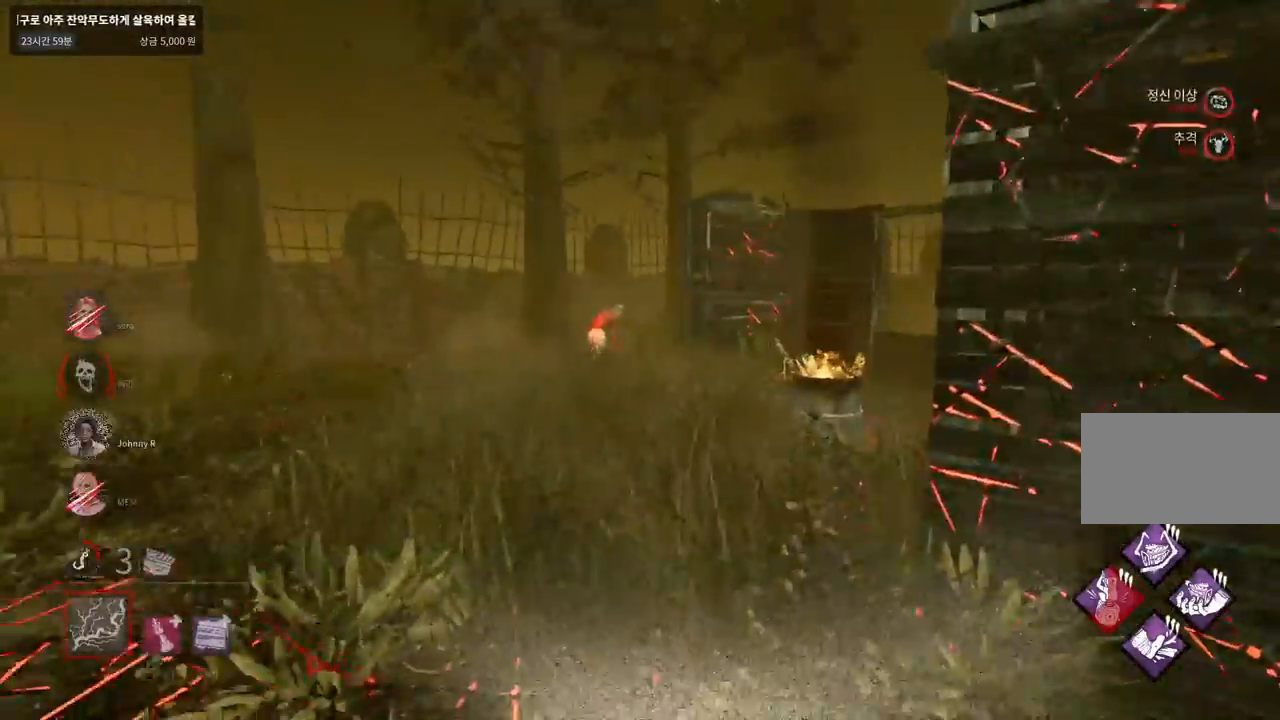
{"keys": ["w"], "mouse": [], "events": []}
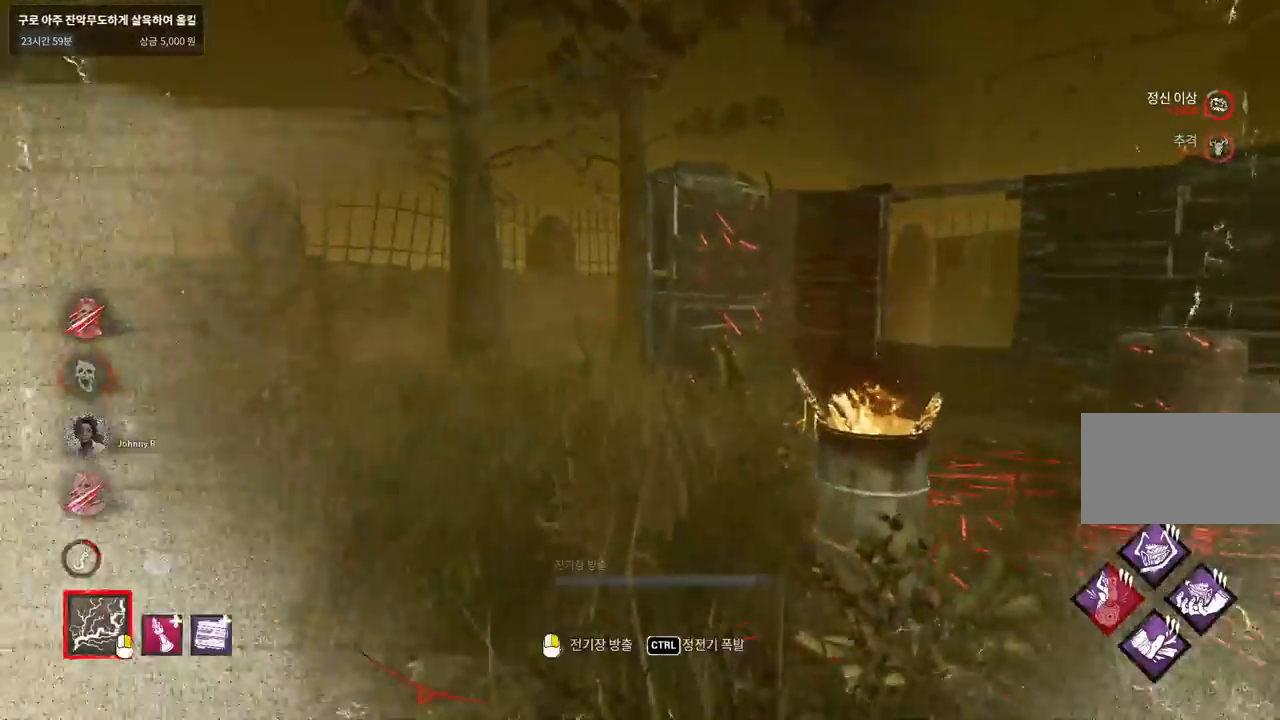
{"keys": ["w"], "mouse": [], "events": [[383, "a", "down"], [467, "a", "up"]]}
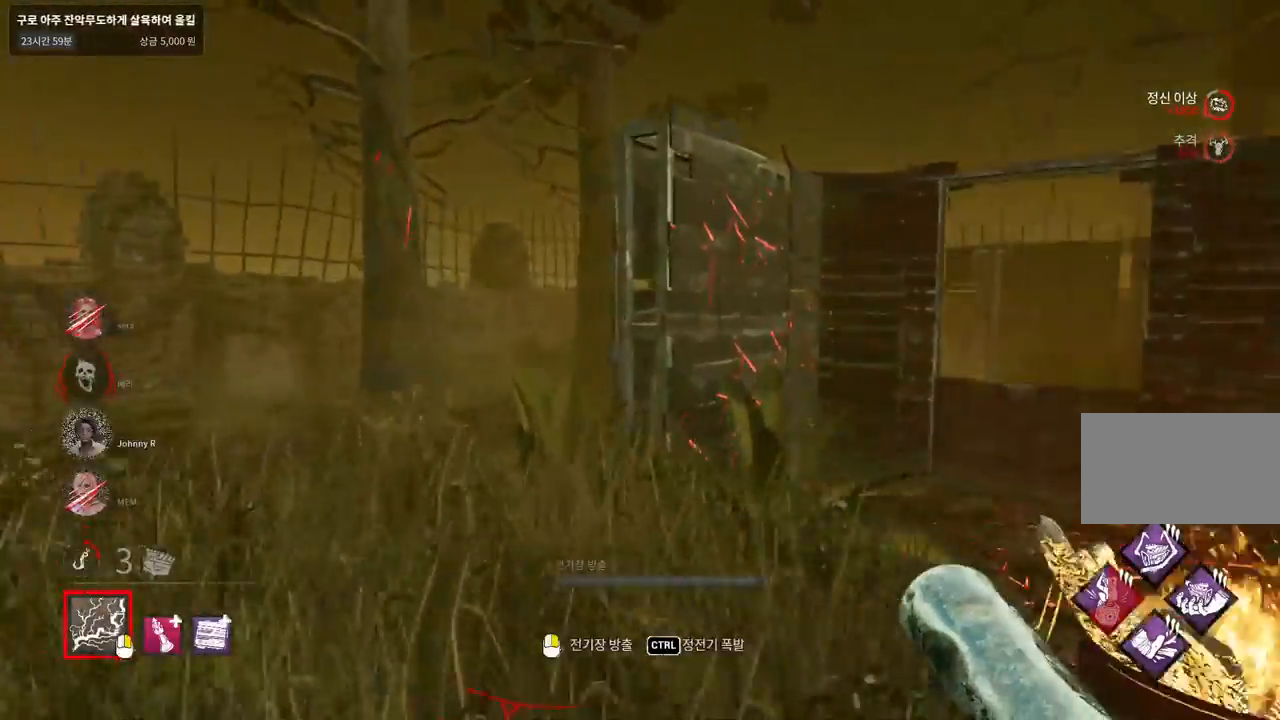
{"keys": ["w"], "mouse": [], "events": [[150, "a", "down"], [233, "a", "up"], [333, "a", "down"], [367, "a", "up"]]}
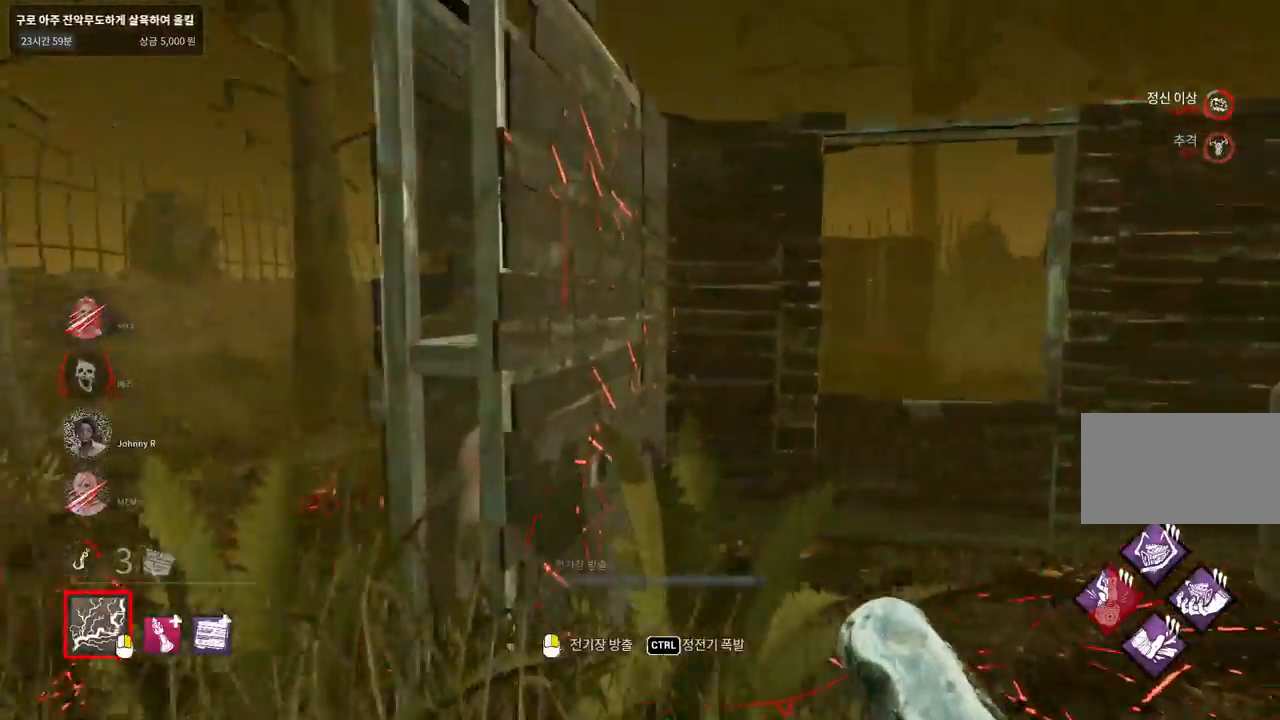
{"keys": ["a", "w"], "mouse": [], "events": [[100, "a", "down"]]}
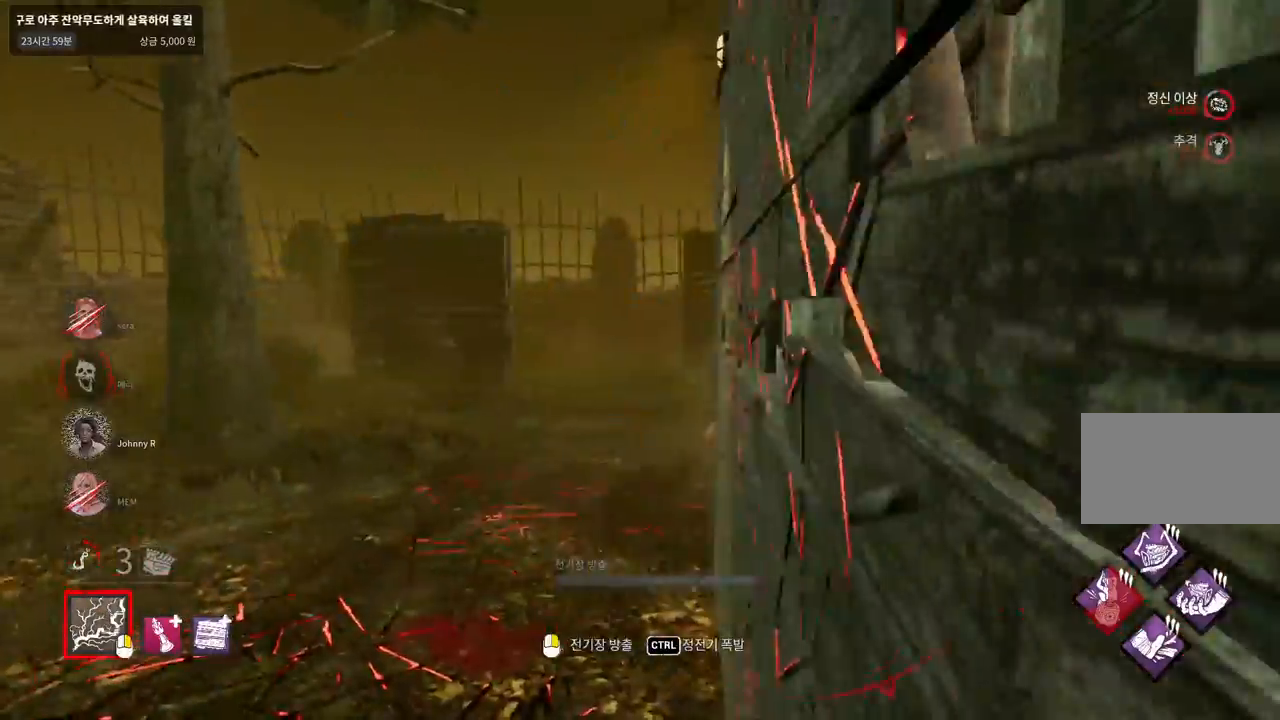
{"keys": ["s"], "mouse": [], "events": [[33, "a", "up"], [350, "w", "up"], [483, "s", "down"]]}
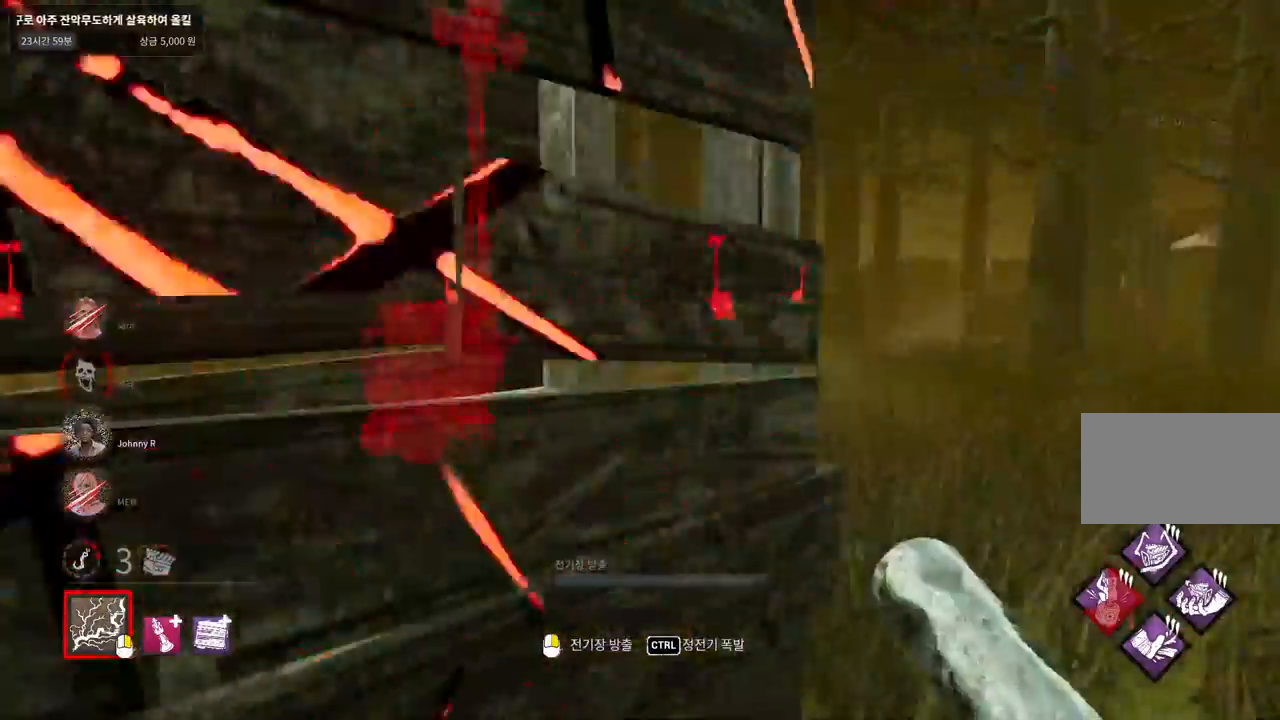
{"keys": ["s"], "mouse": [], "events": []}
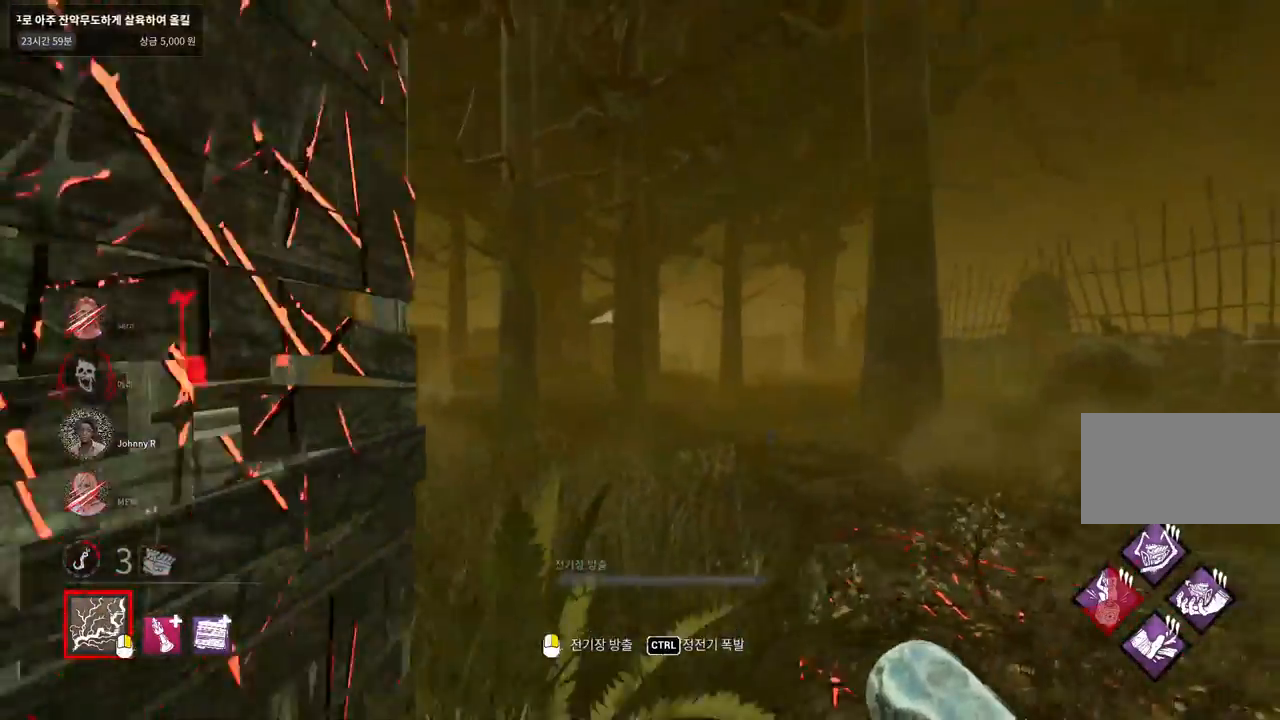
{"keys": ["a", "s"], "mouse": [], "events": [[450, "a", "down"]]}
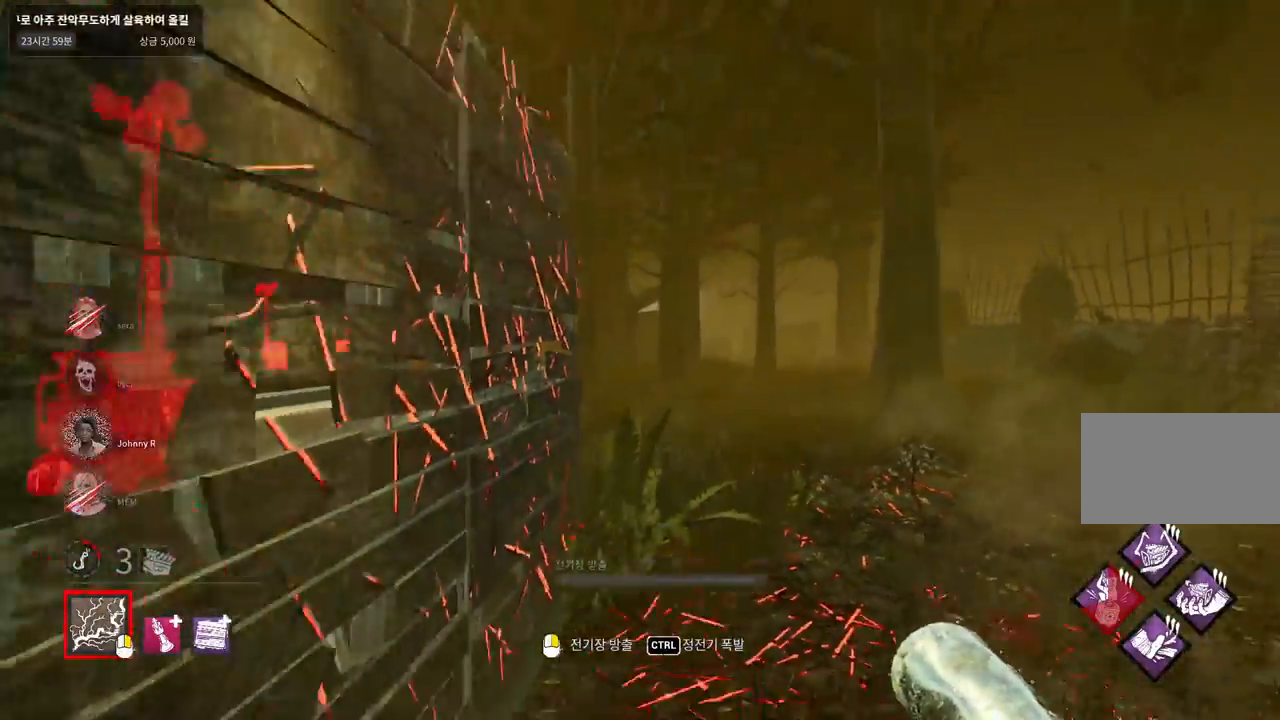
{"keys": ["a", "w"], "mouse": [], "events": [[267, "s", "up"], [367, "w", "down"]]}
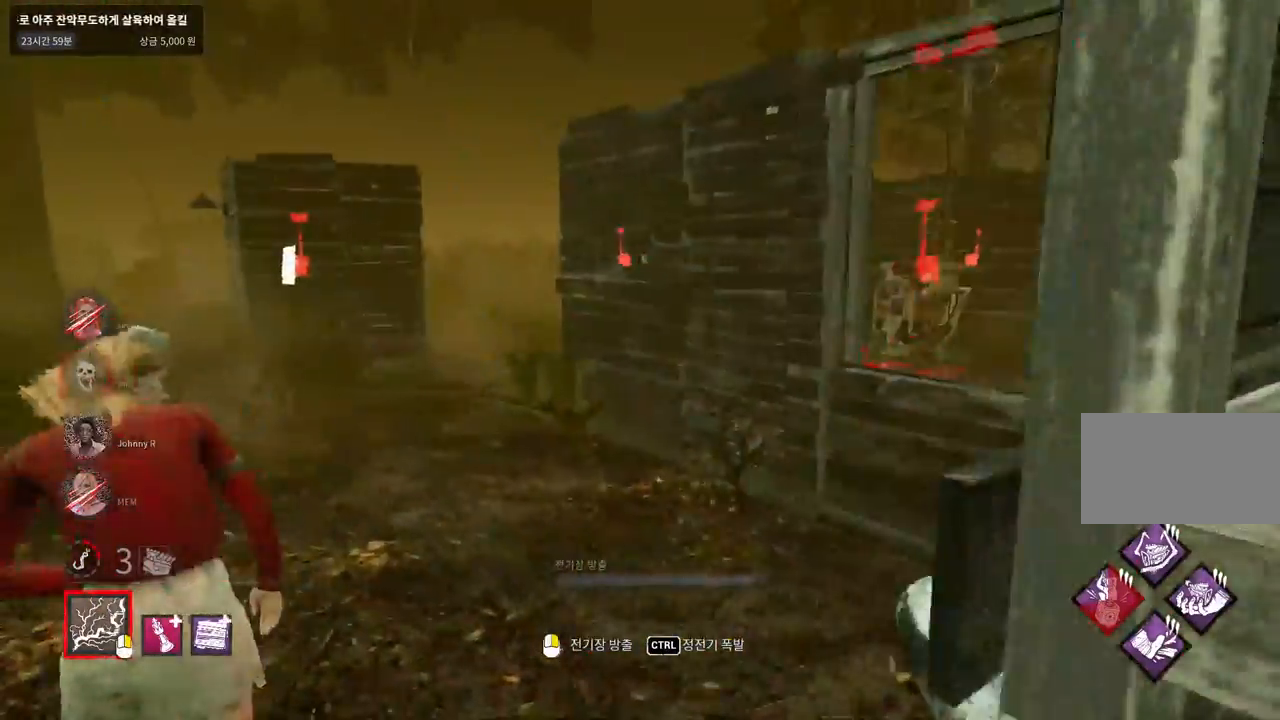
{"keys": ["w"], "mouse": [], "events": [[100, "a", "up"]]}
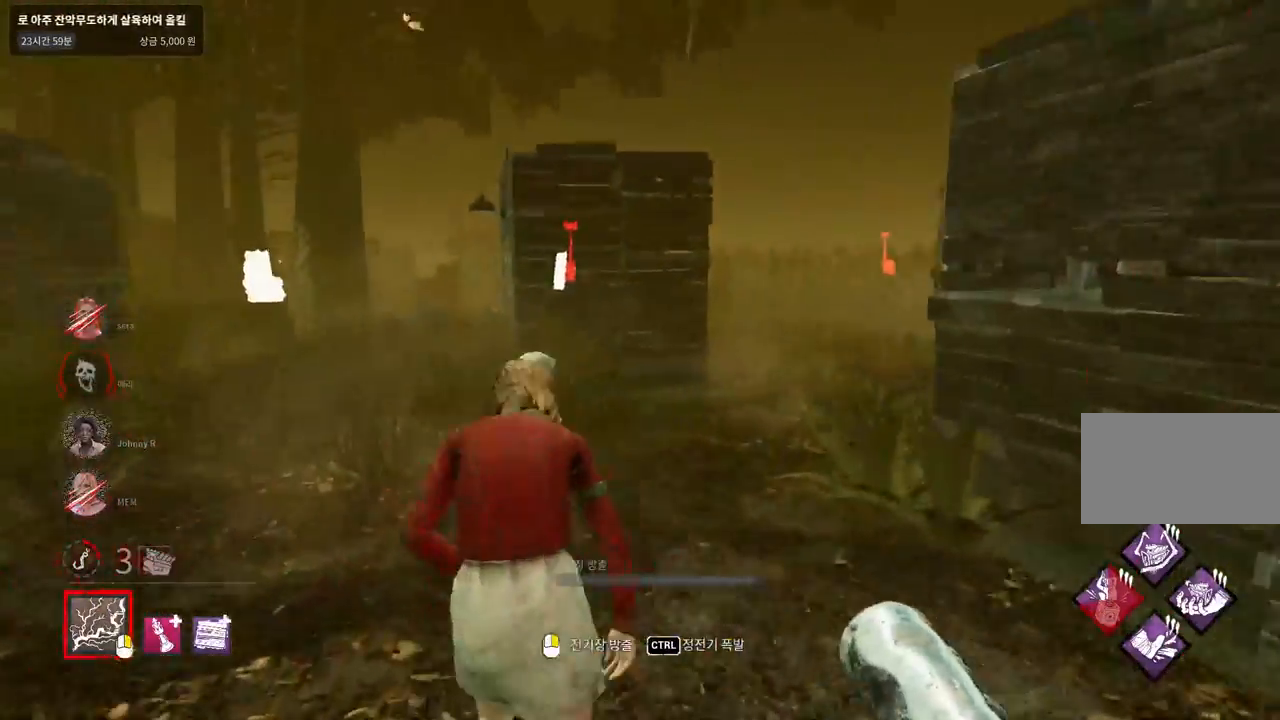
{"keys": ["w"], "mouse": [], "events": []}
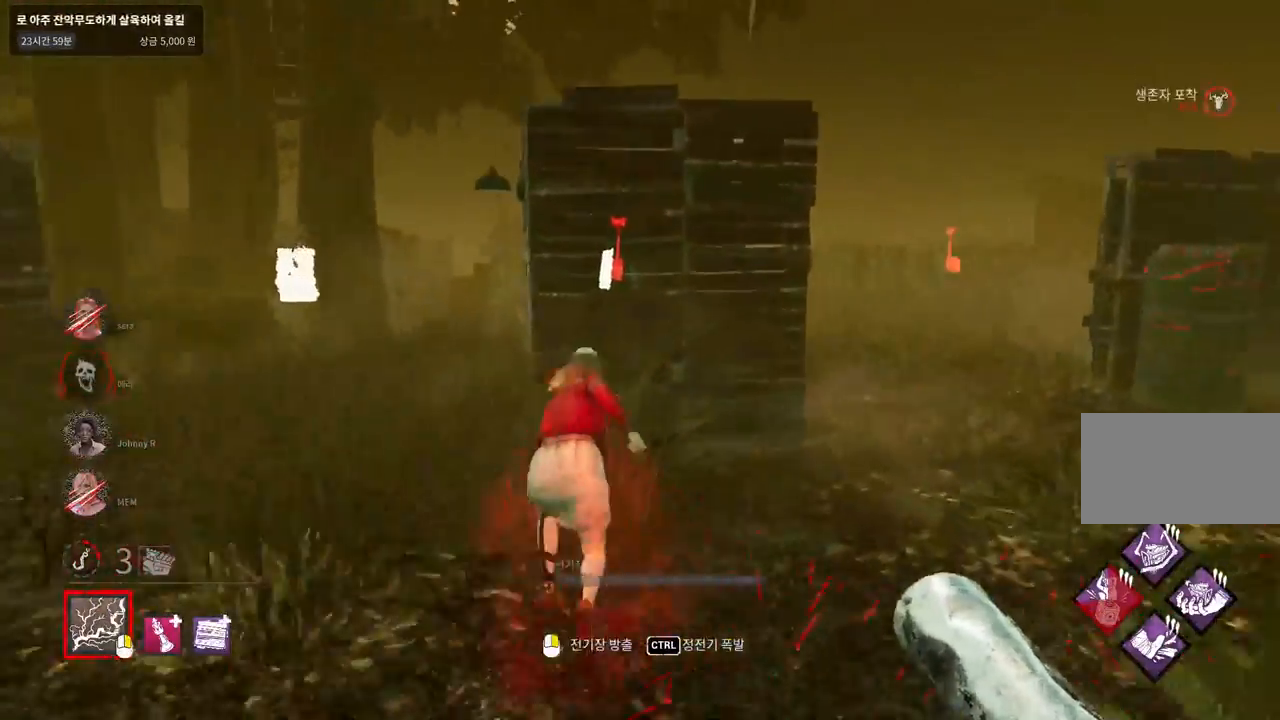
{"keys": ["w"], "mouse": ["left"], "events": [[50, "mouse_left", "down"]]}
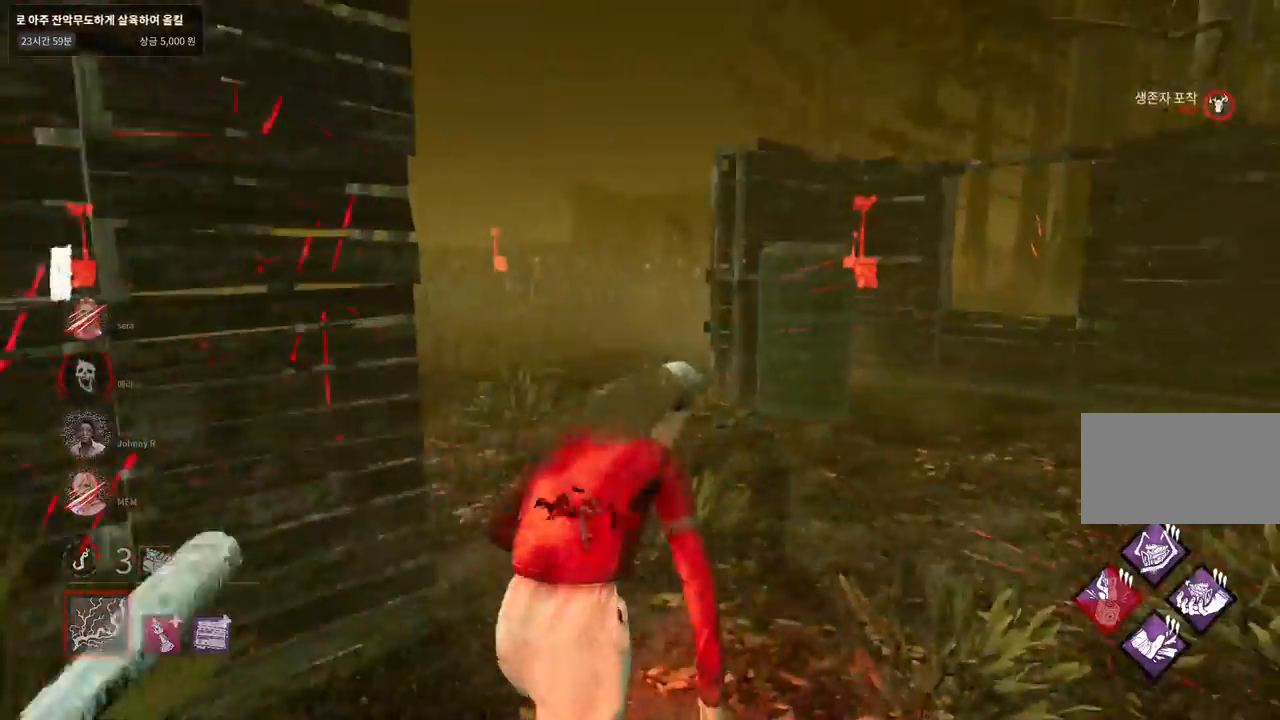
{"keys": ["w"], "mouse": ["left"], "events": [[233, "d", "down"], [450, "d", "up"]]}
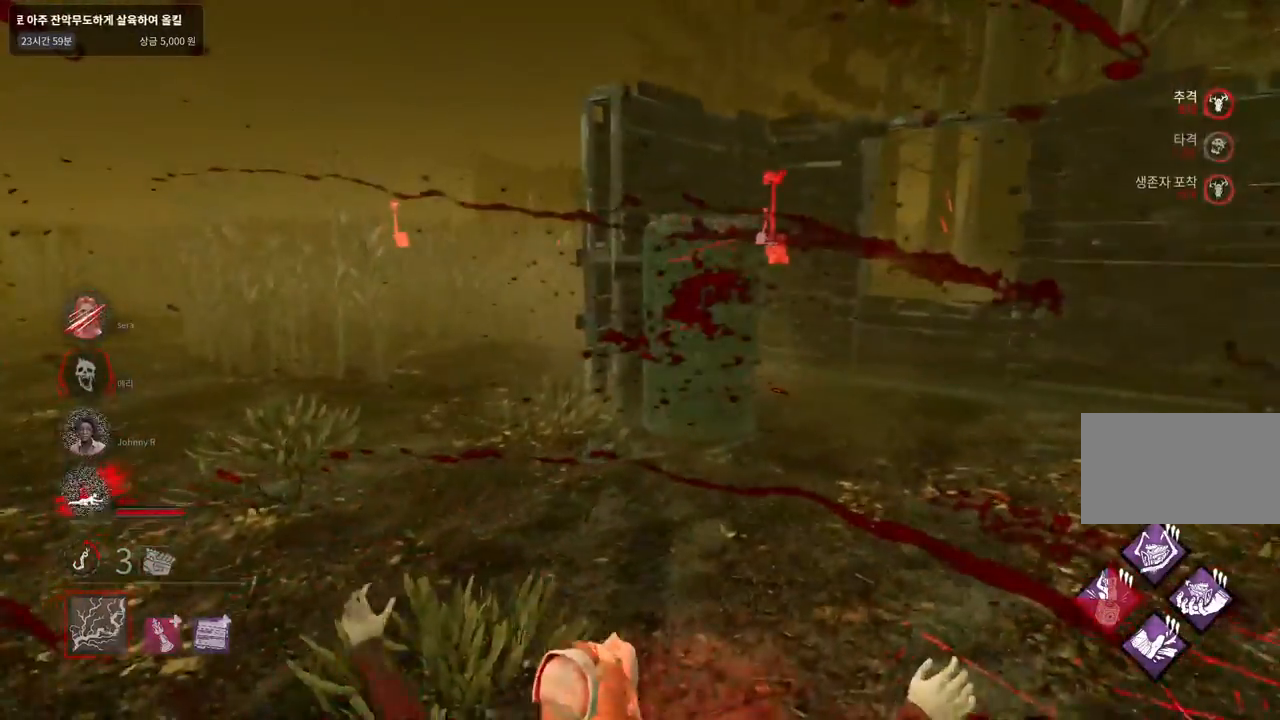
{"keys": ["a", "w"], "mouse": [], "events": [[50, "mouse_left", "up"], [200, "a", "down"]]}
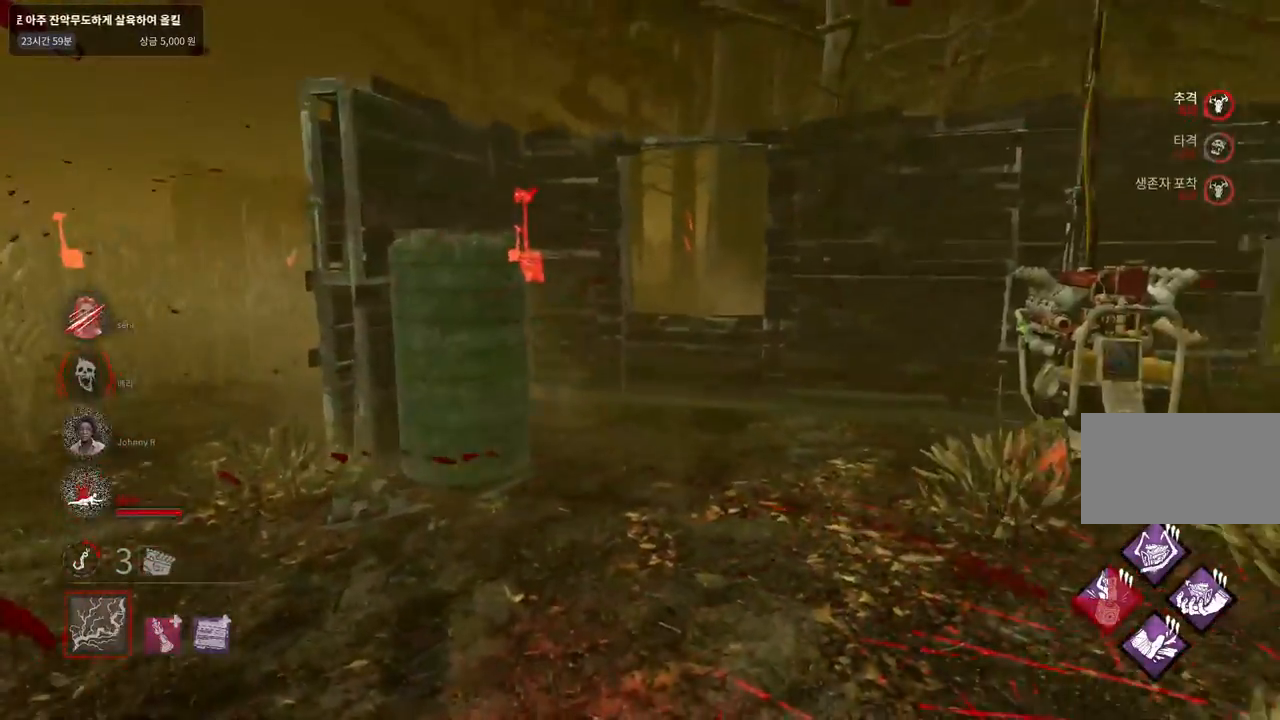
{"keys": ["w"], "mouse": [], "events": [[467, "a", "up"]]}
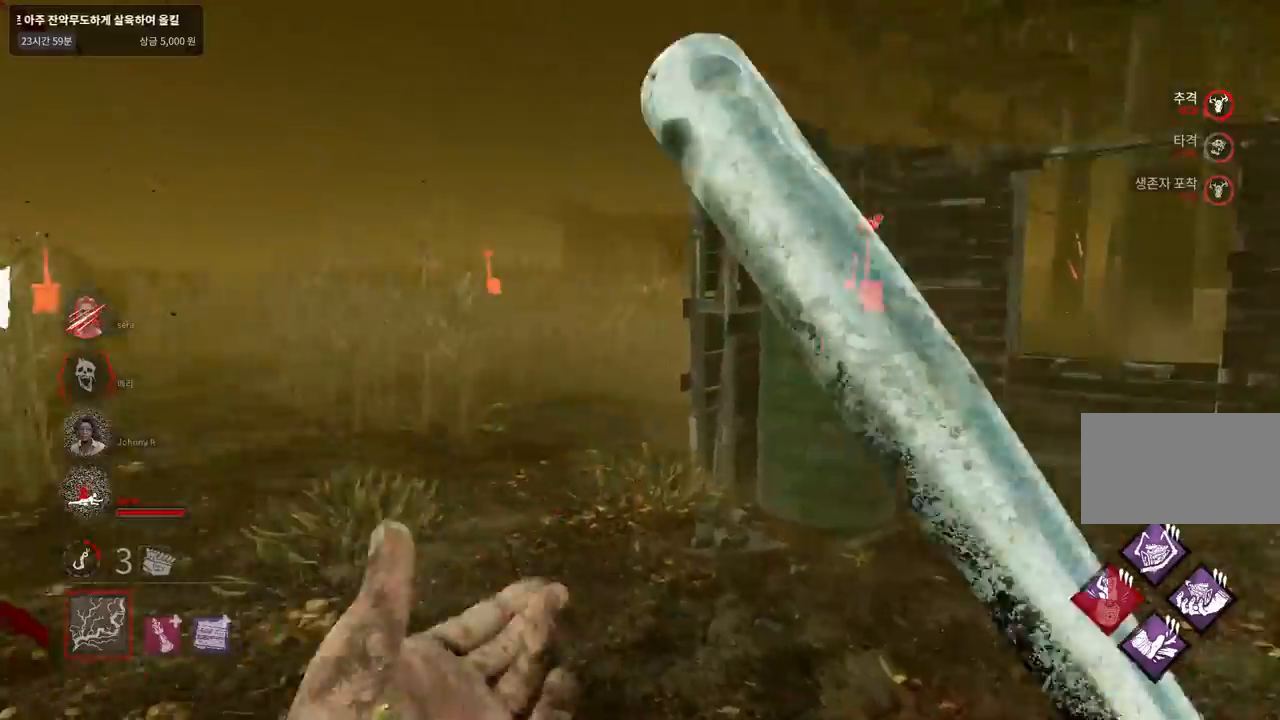
{"keys": ["w"], "mouse": [], "events": [[300, "a", "down"], [400, "a", "up"]]}
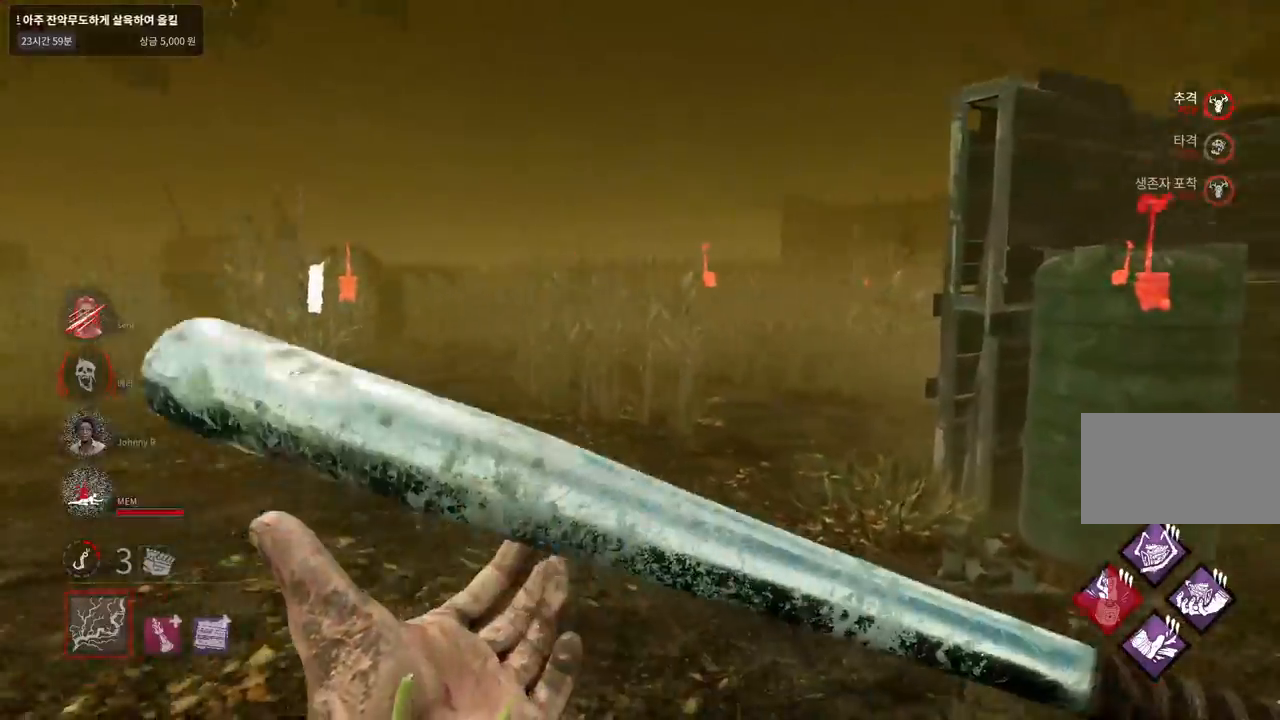
{"keys": ["a"], "mouse": [], "events": [[267, "a", "down"], [367, "w", "up"]]}
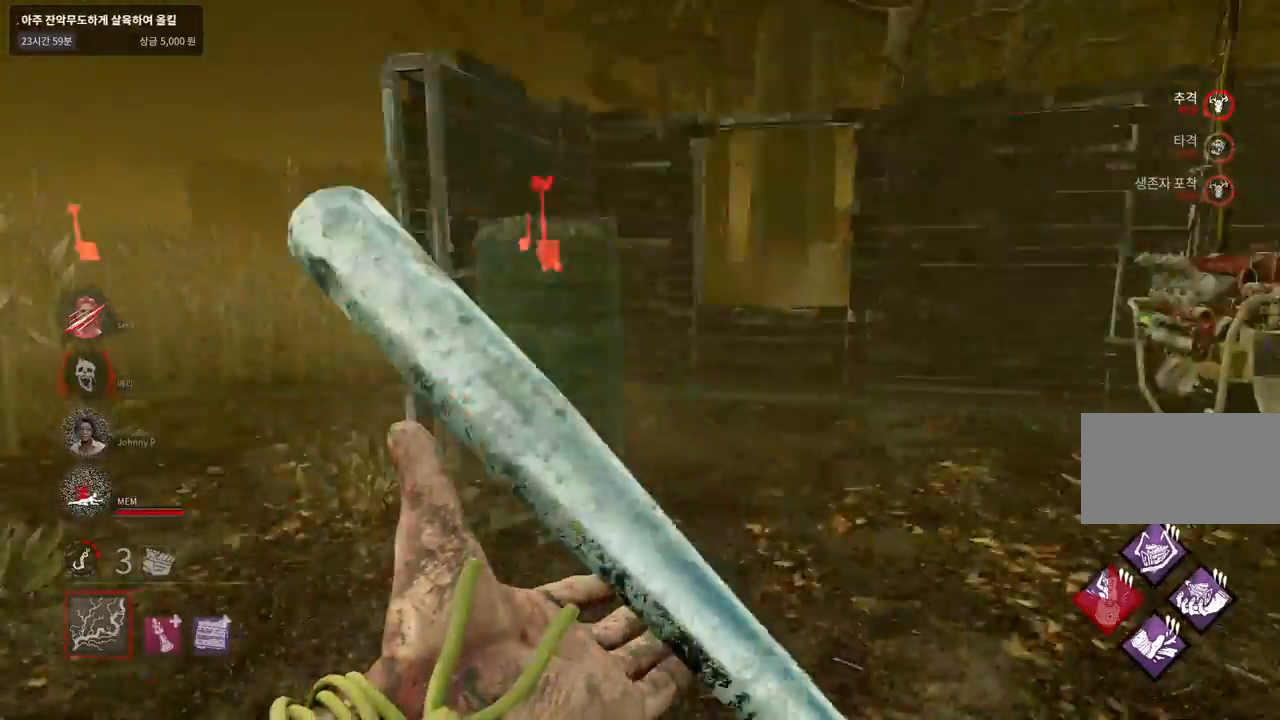
{"keys": ["a", "w"], "mouse": [], "events": [[17, "s", "down"], [233, "s", "up"], [483, "w", "down"]]}
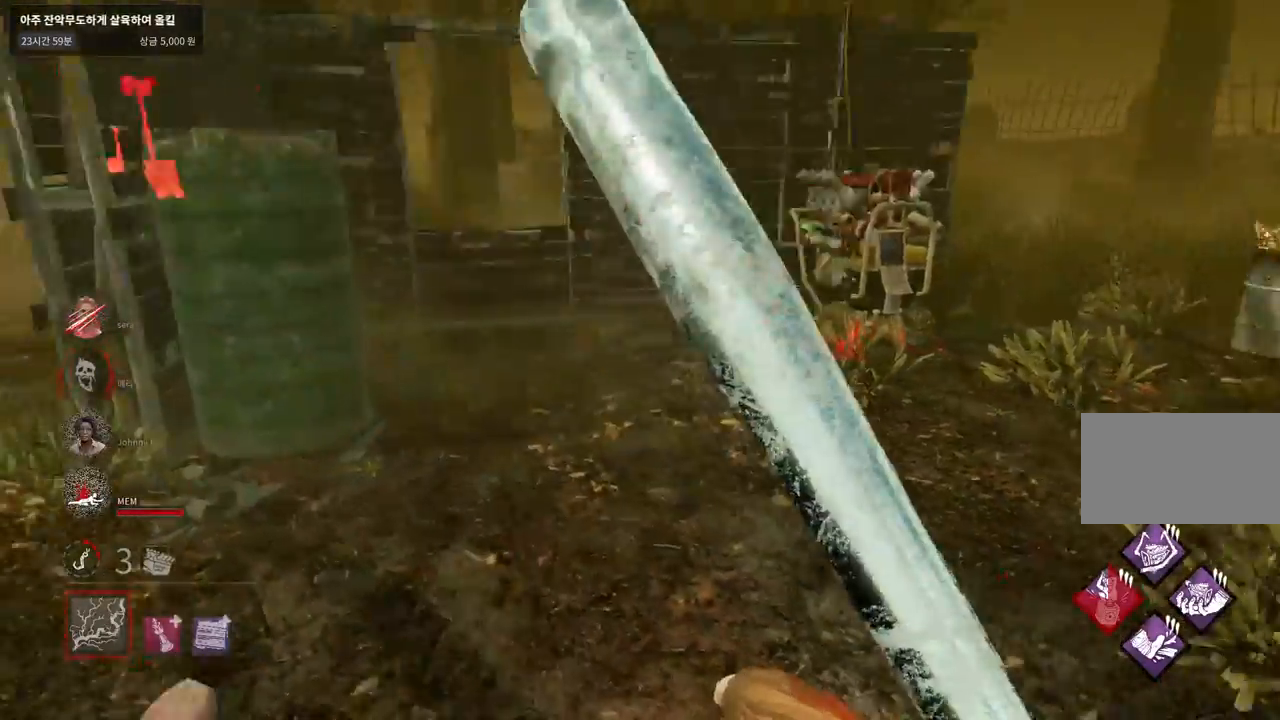
{"keys": ["a", "space", "w"], "mouse": [], "events": [[483, "space", "down"]]}
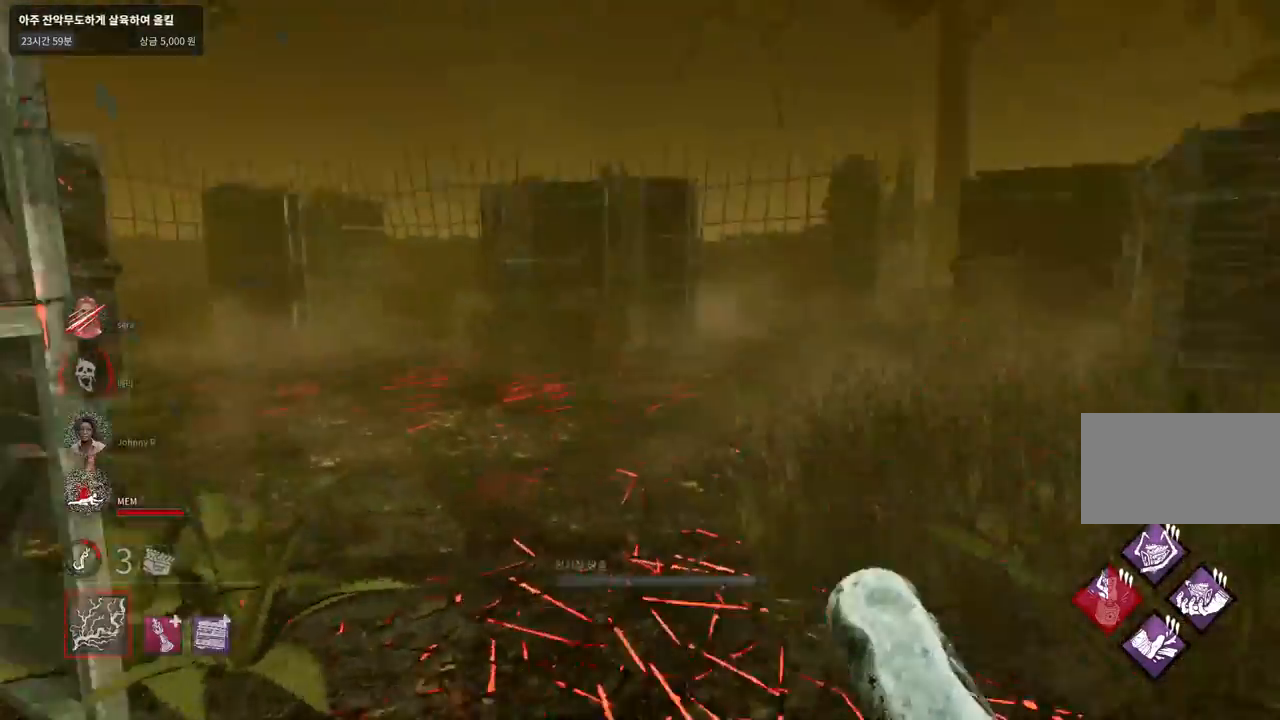
{"keys": [], "mouse": [], "events": [[50, "a", "up"], [67, "space", "up"], [67, "w", "up"], [167, "space", "down"], [233, "space", "up"], [333, "space", "down"], [383, "space", "up"]]}
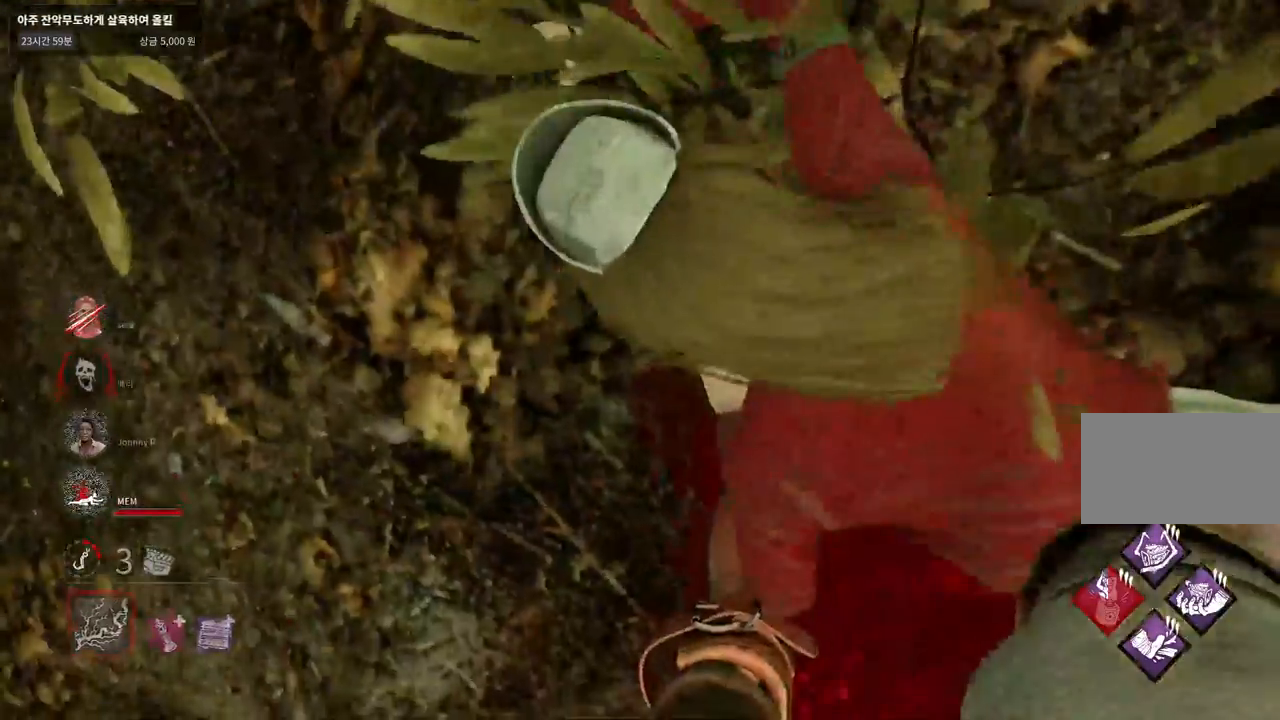
{"keys": [], "mouse": [], "events": []}
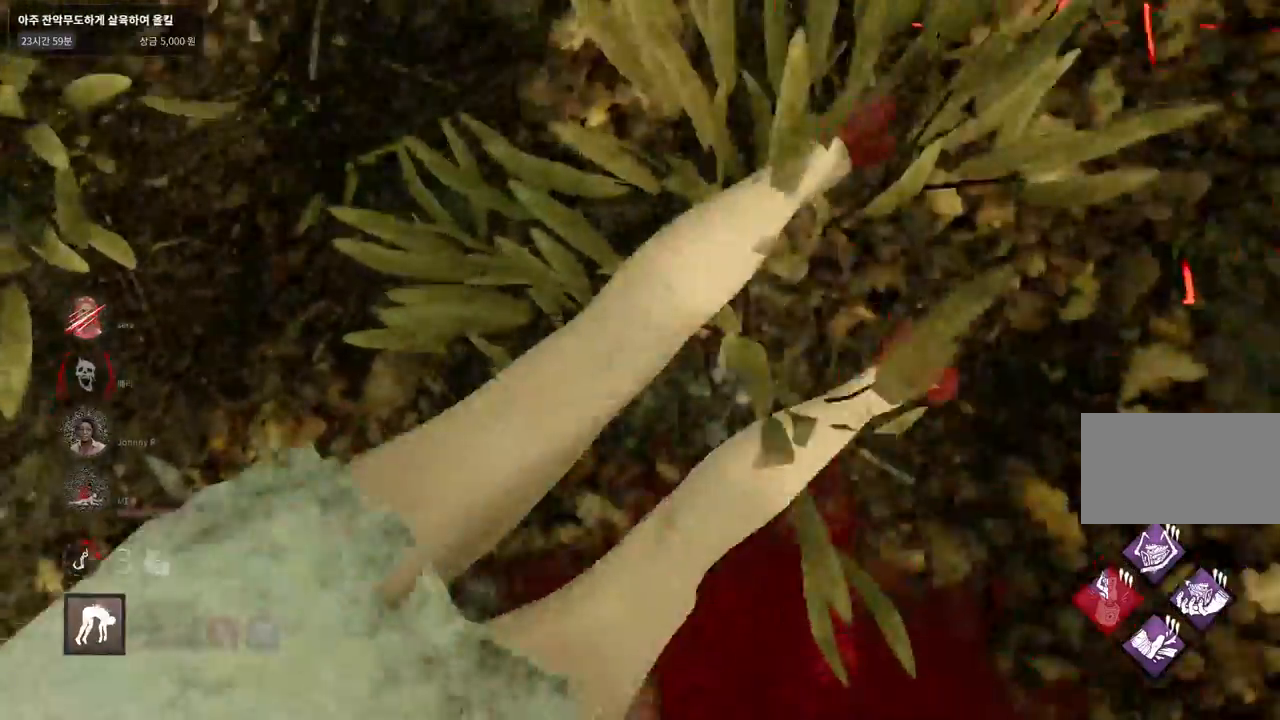
{"keys": [], "mouse": [], "events": []}
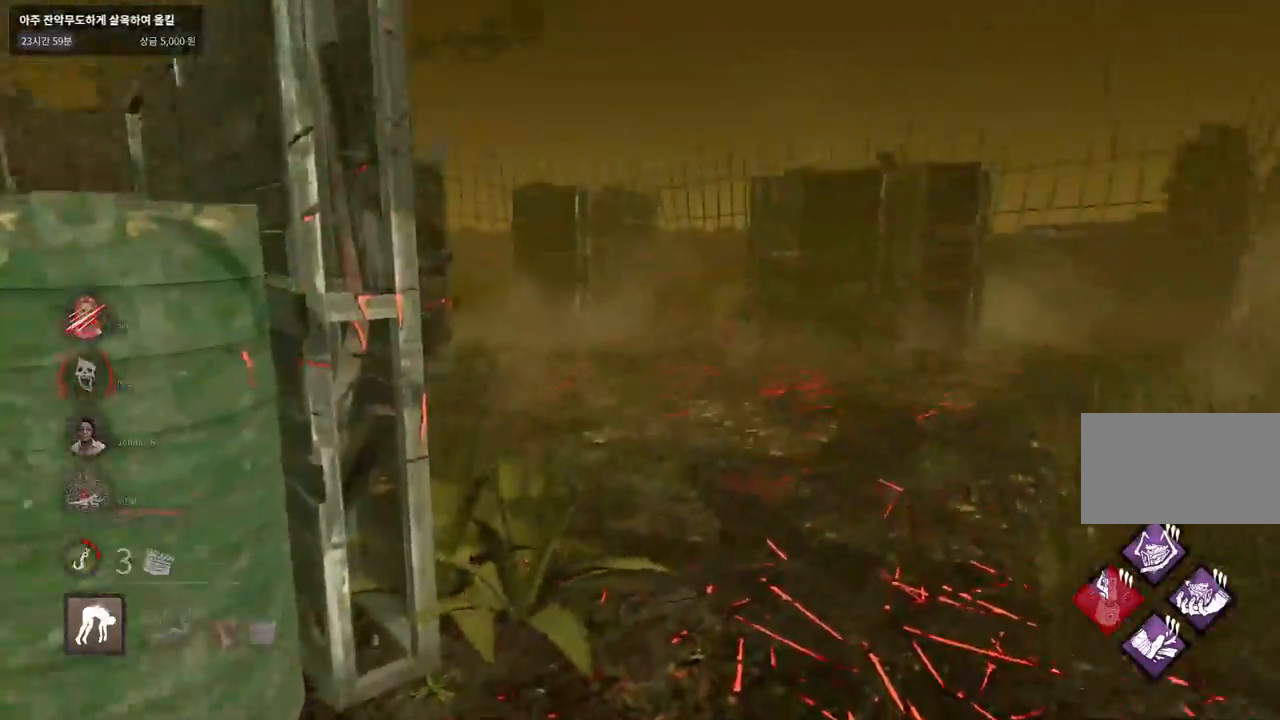
{"keys": [], "mouse": [], "events": []}
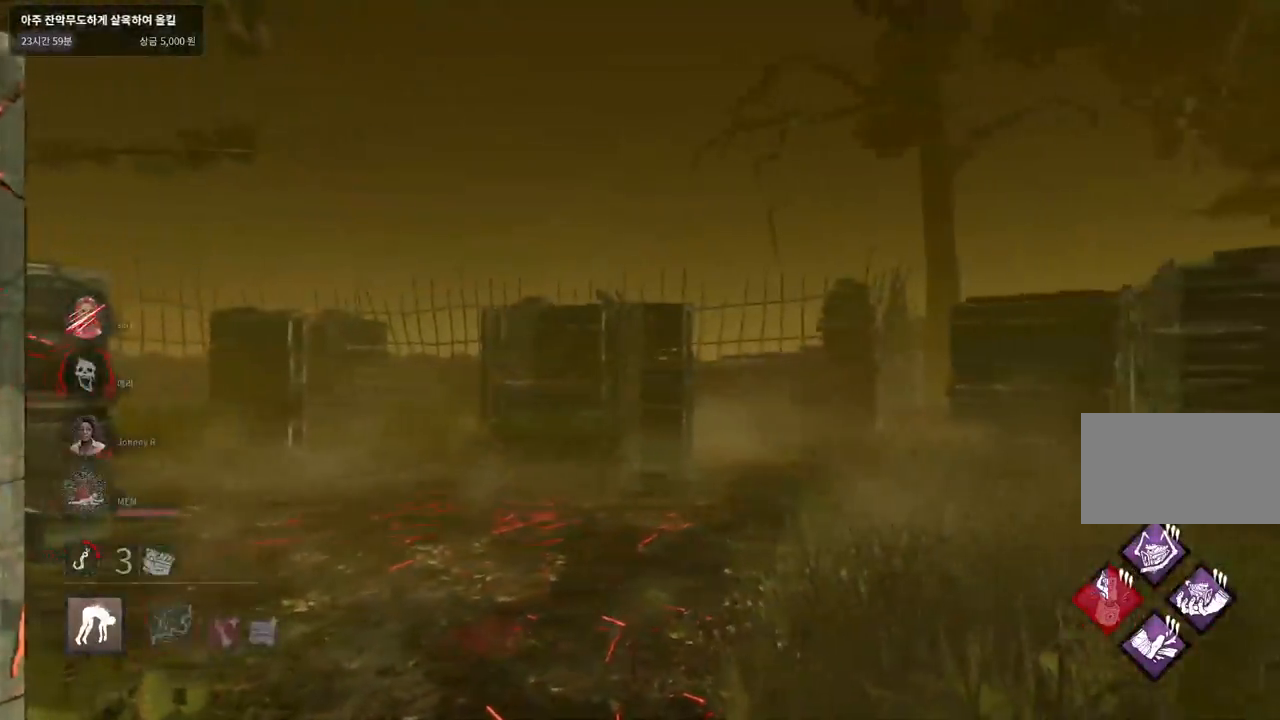
{"keys": [], "mouse": [], "events": []}
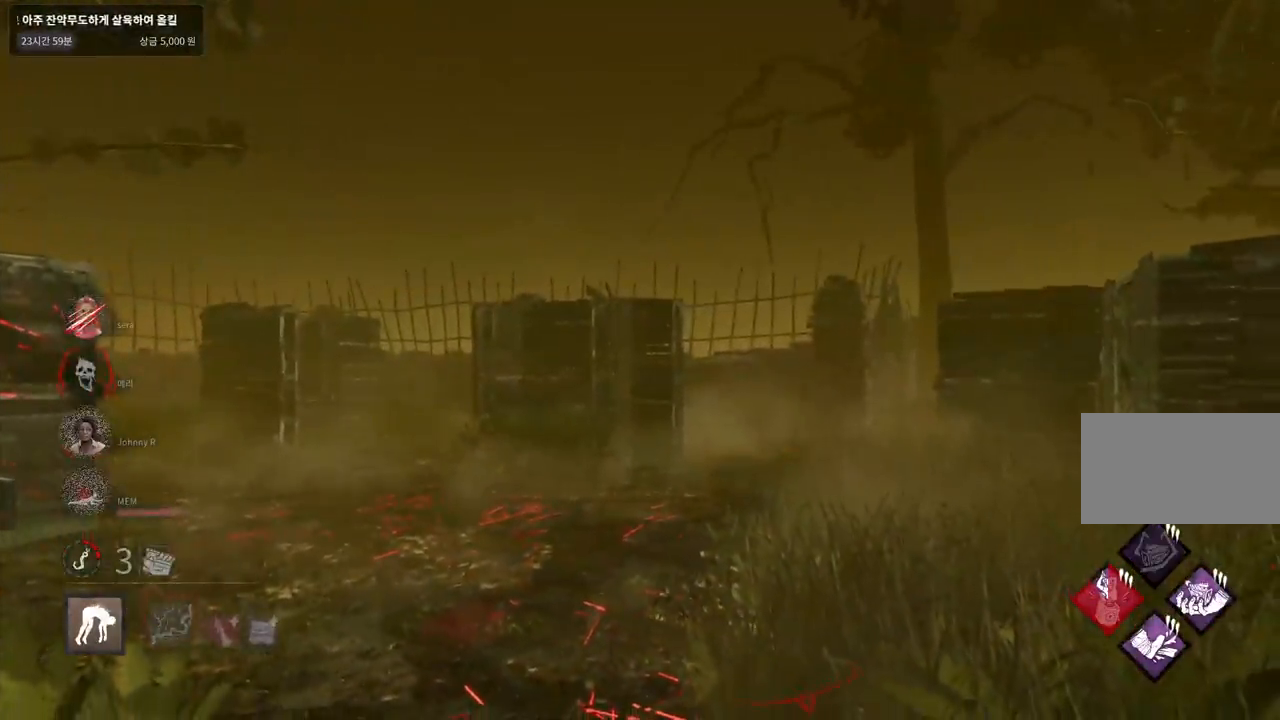
{"keys": [], "mouse": [], "events": []}
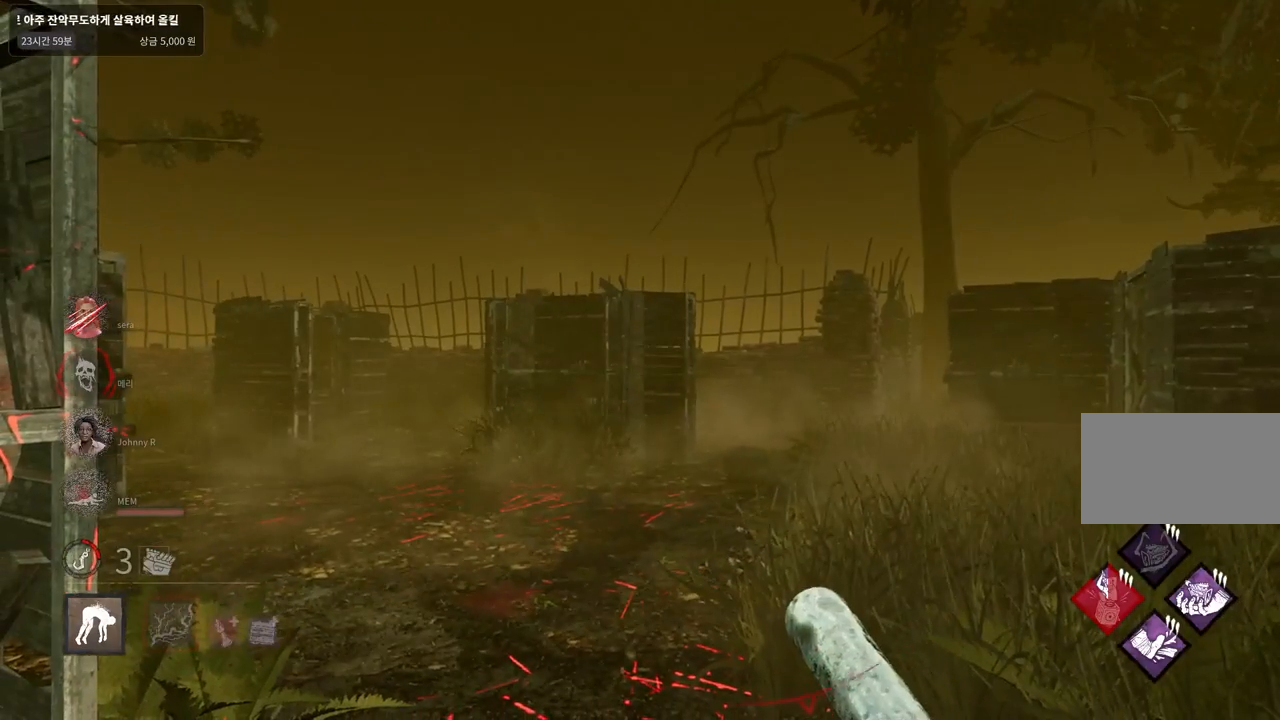
{"keys": [], "mouse": [], "events": [[83, "mouse_left", "down"], [167, "mouse_left", "up"]]}
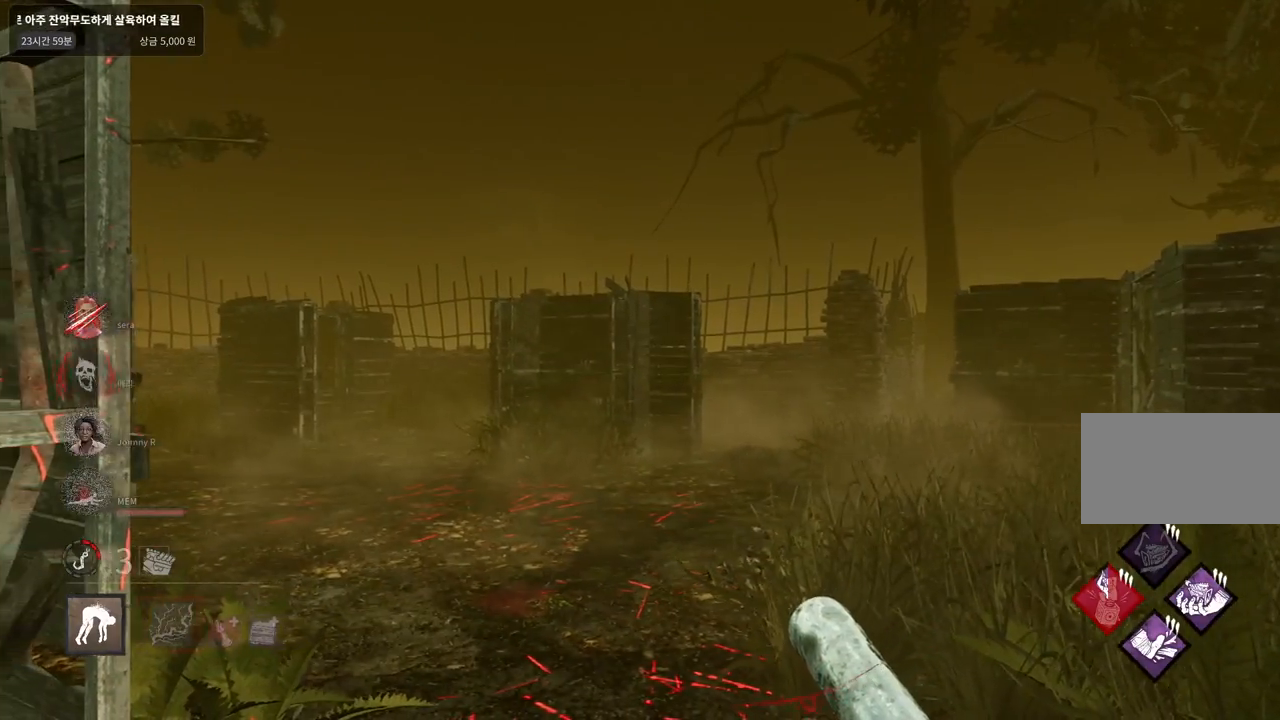
{"keys": [], "mouse": [], "events": []}